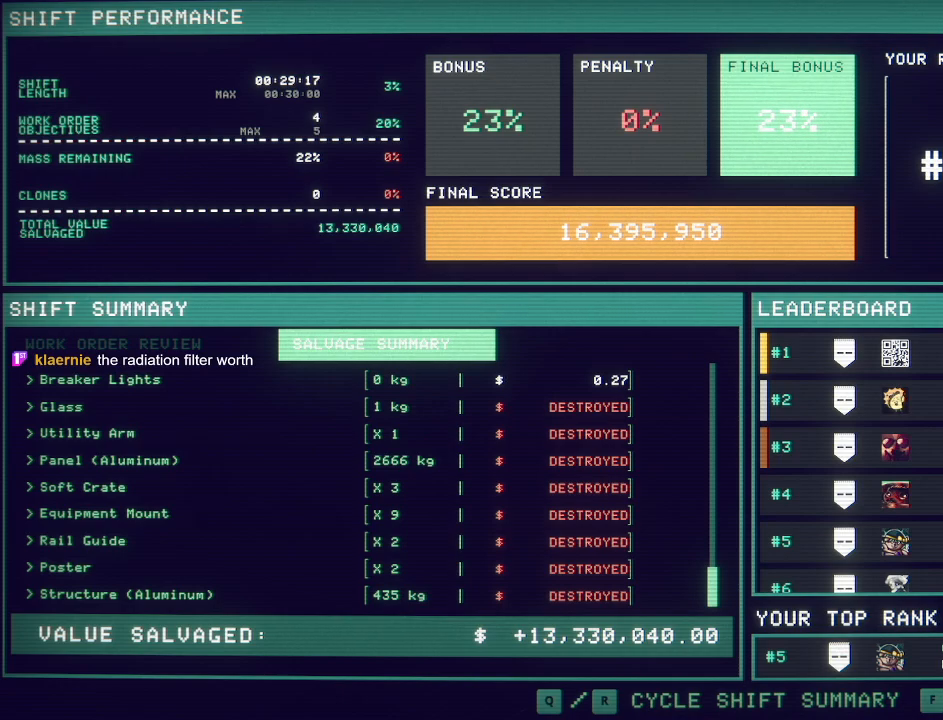
Gameplay with keyboard and mouse; each line is a JSON object with the keys and mouse buttons held at the frame after it. "events" lists presses ("down") and releases ("up") of "a", "c", "ctrl", "d", "e", "f", "q", "r", "s", "shift", "space", "tab", "v", "w", "x", "z", "mouse_left", "mouse_wheel", "mouse_right", "mouse_mb4" and "mouse_mb5" between this image and that frame as [ms after this image, input, new state], when the widget could be followed in between. "mouse_left", "mouse_wheel", "mouse_right", "mouse_mb4", "mouse_mb5" = the "left", "wheel", "right", "mb4", "mb5" buttons of the "mouse" list. No other keys are recorded. "wheel" means that the mouse wheel is clicked or scrolled. Mouse movement is not recorded.
{"keys": [], "mouse": ["mb5"], "events": []}
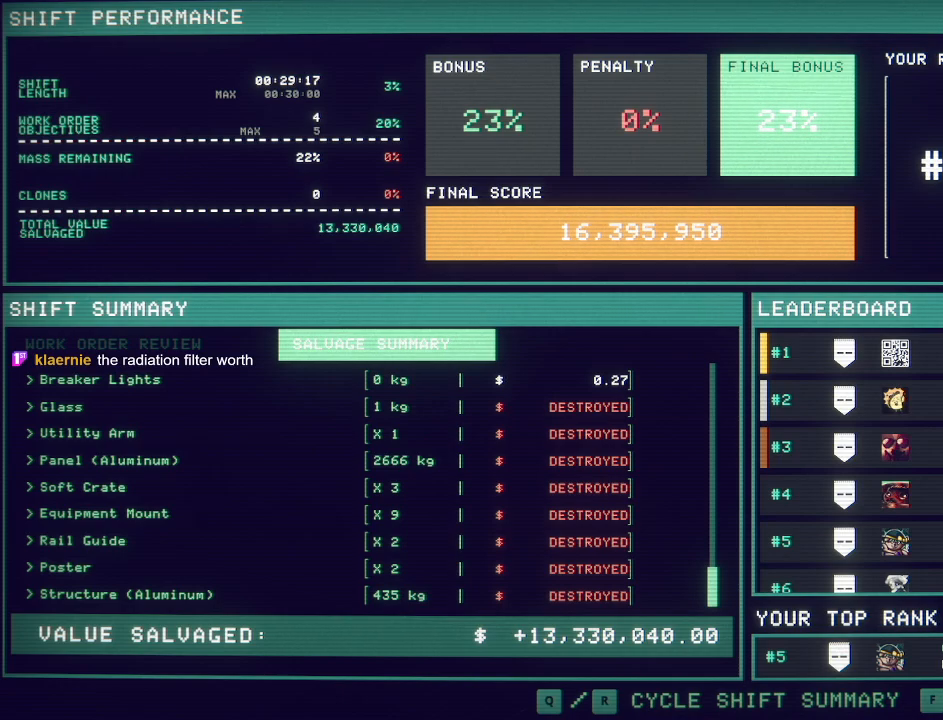
{"keys": [], "mouse": ["mb5"], "events": [[150, "mouse_left", "down"], [233, "mouse_left", "up"]]}
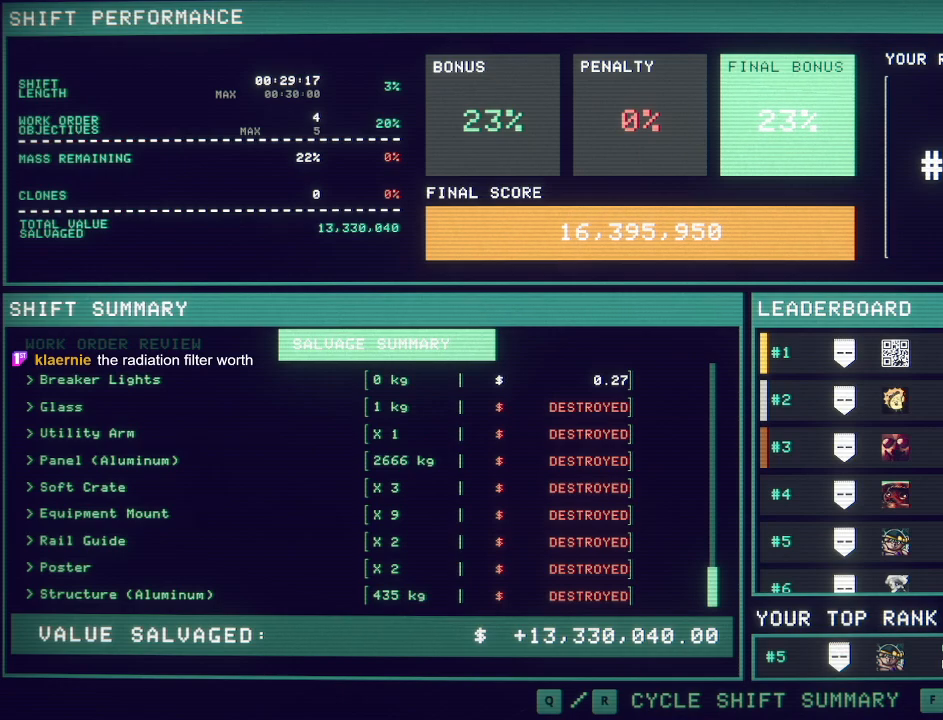
{"keys": [], "mouse": ["mb5"], "events": []}
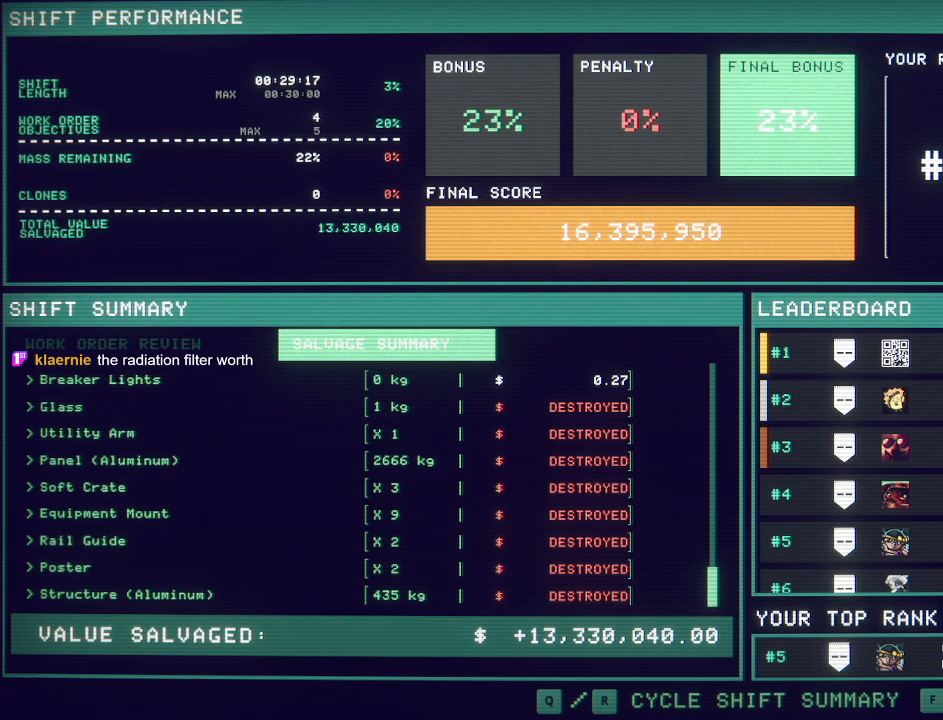
{"keys": [], "mouse": ["mb5"], "events": []}
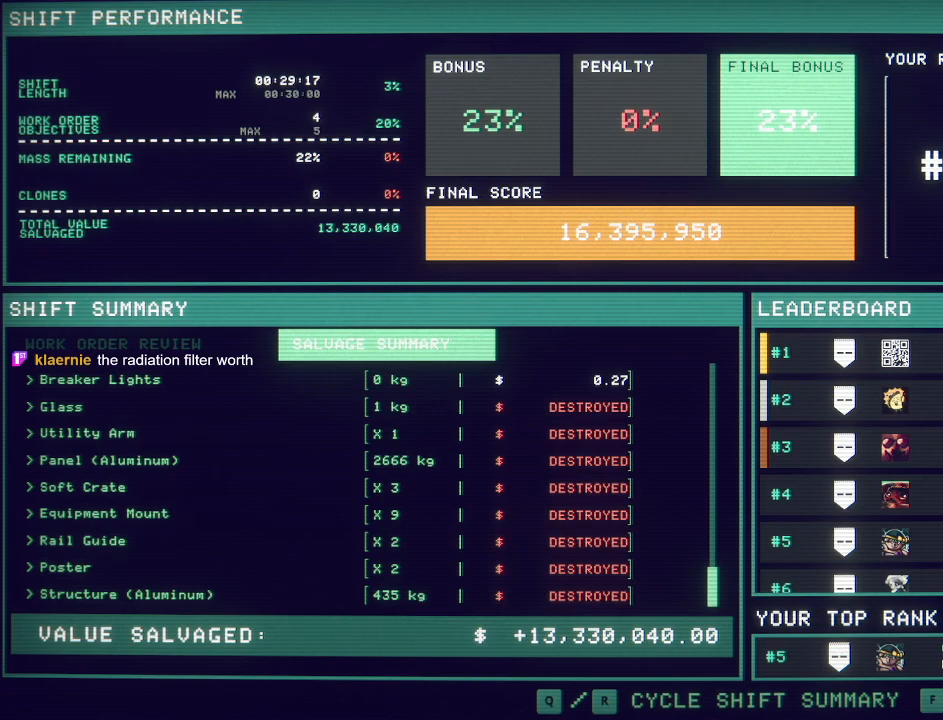
{"keys": [], "mouse": ["mb5"], "events": []}
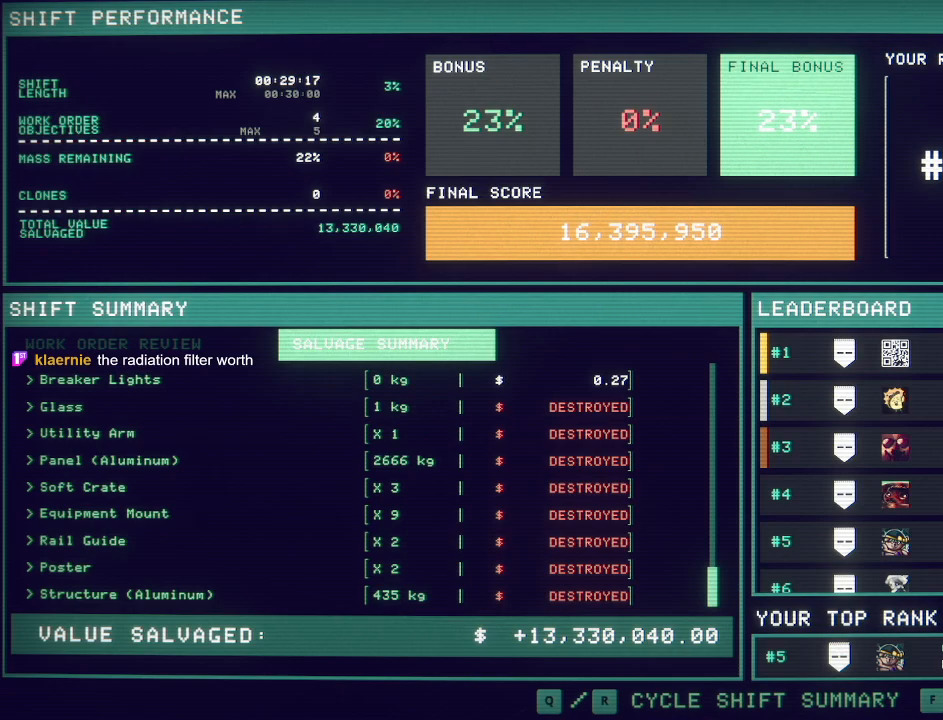
{"keys": [], "mouse": ["mb5"], "events": []}
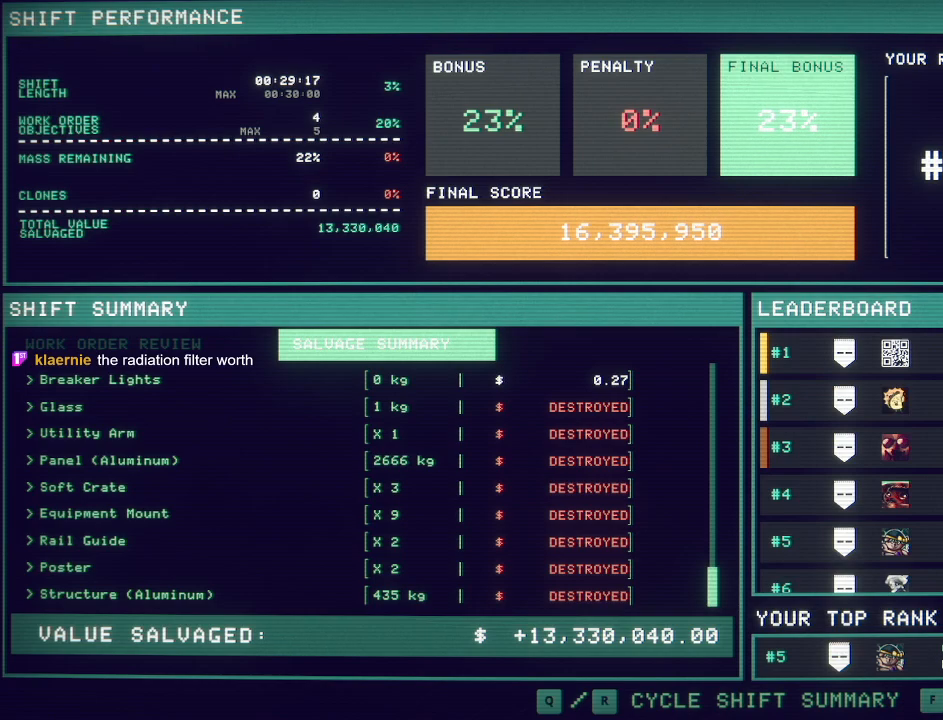
{"keys": [], "mouse": ["mb5"], "events": []}
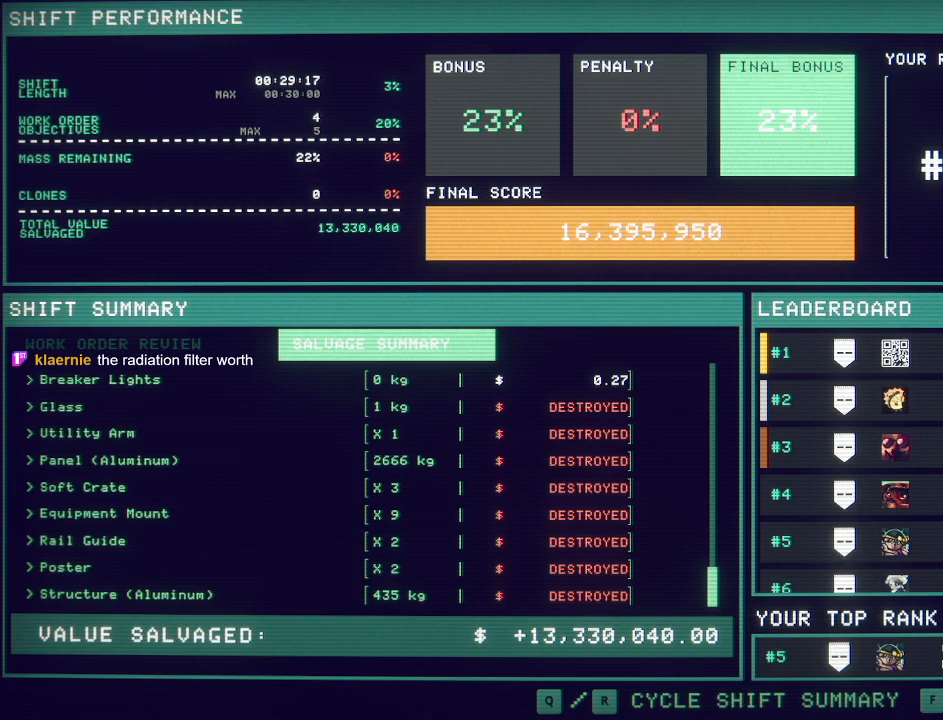
{"keys": [], "mouse": ["mb5"], "events": []}
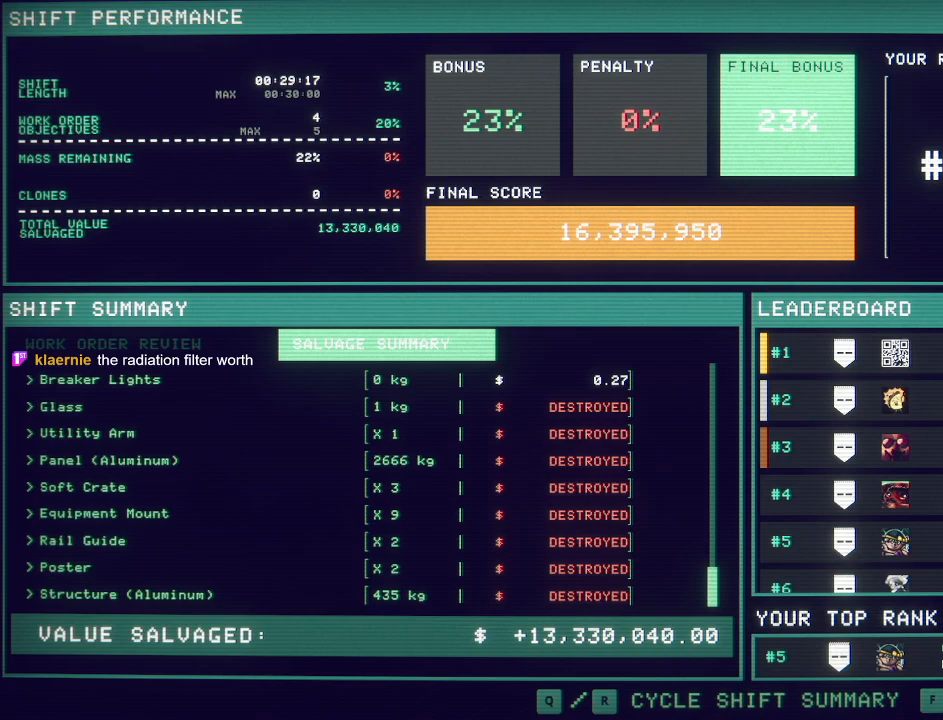
{"keys": [], "mouse": ["mb5"], "events": []}
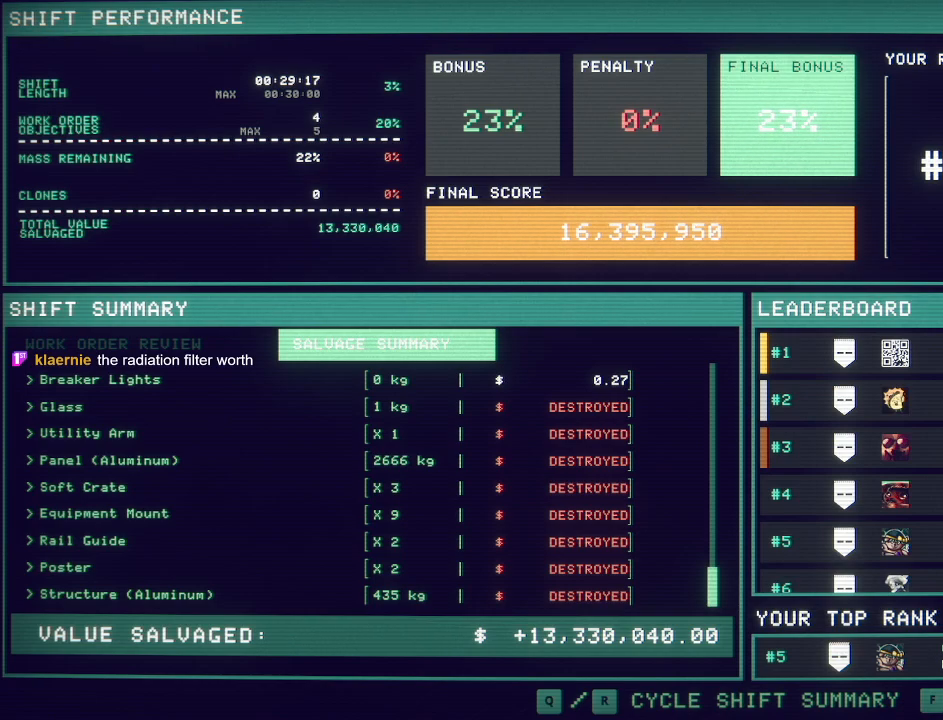
{"keys": [], "mouse": ["mb5"], "events": []}
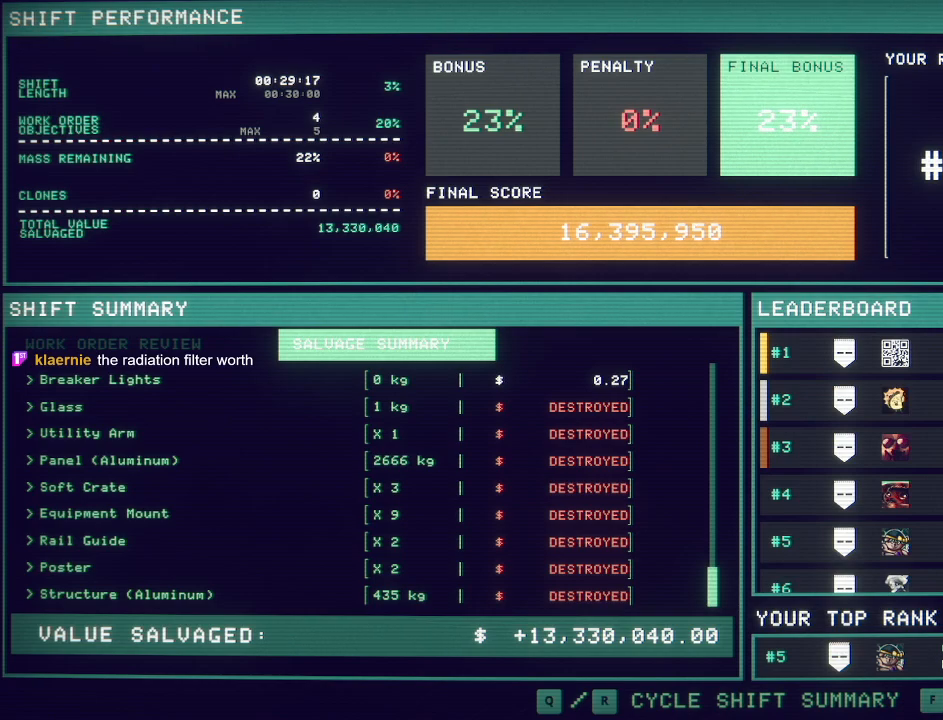
{"keys": [], "mouse": ["mb5"], "events": []}
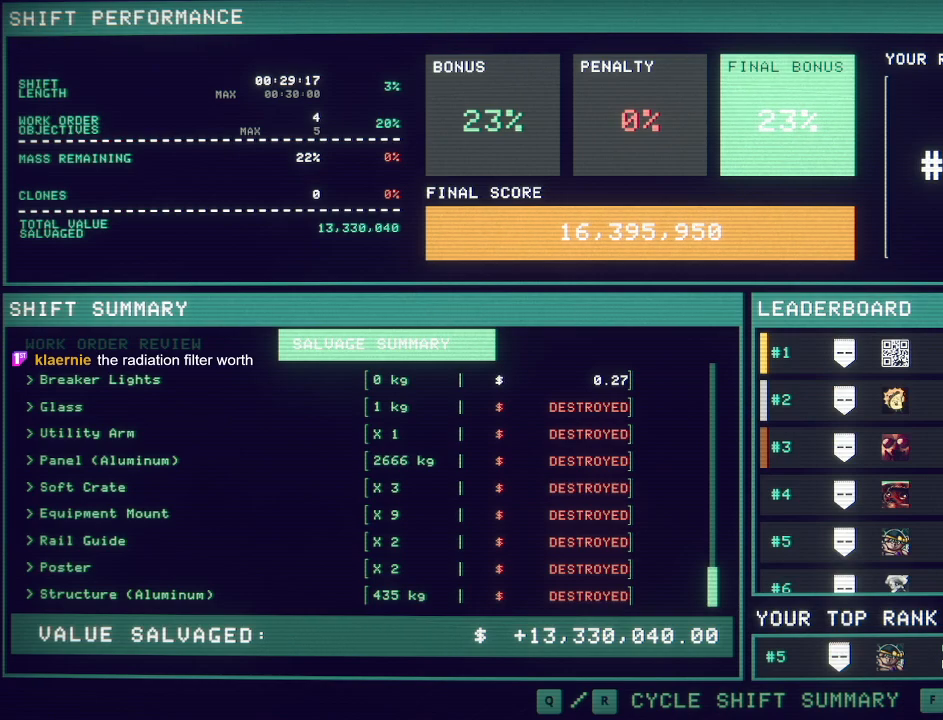
{"keys": [], "mouse": ["mb5"], "events": [[350, "mouse_mb5", "up"], [483, "mouse_mb5", "down"]]}
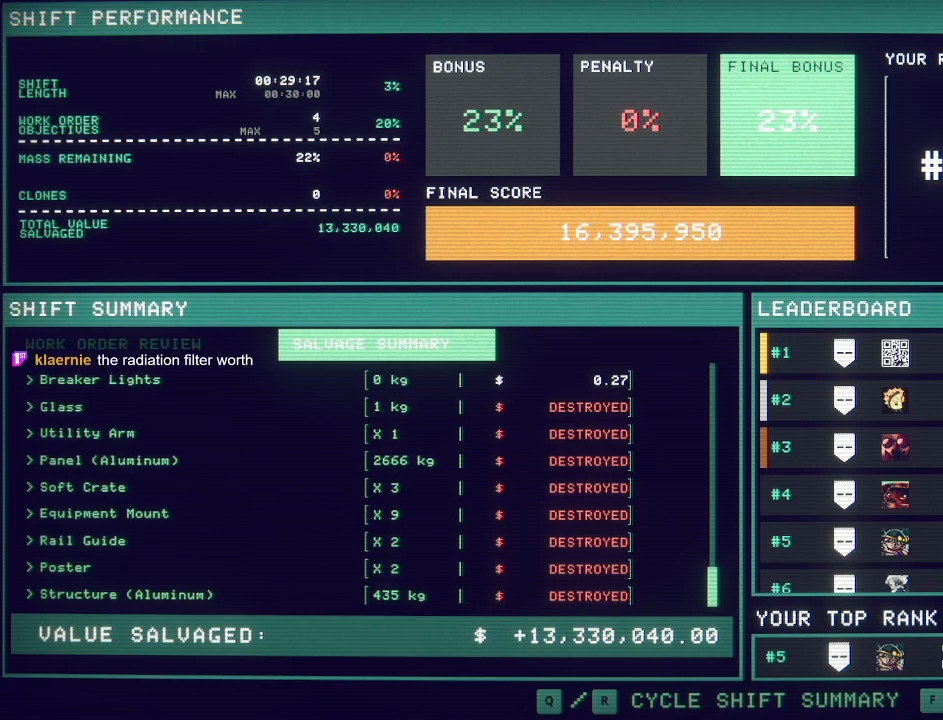
{"keys": [], "mouse": ["mb5"], "events": []}
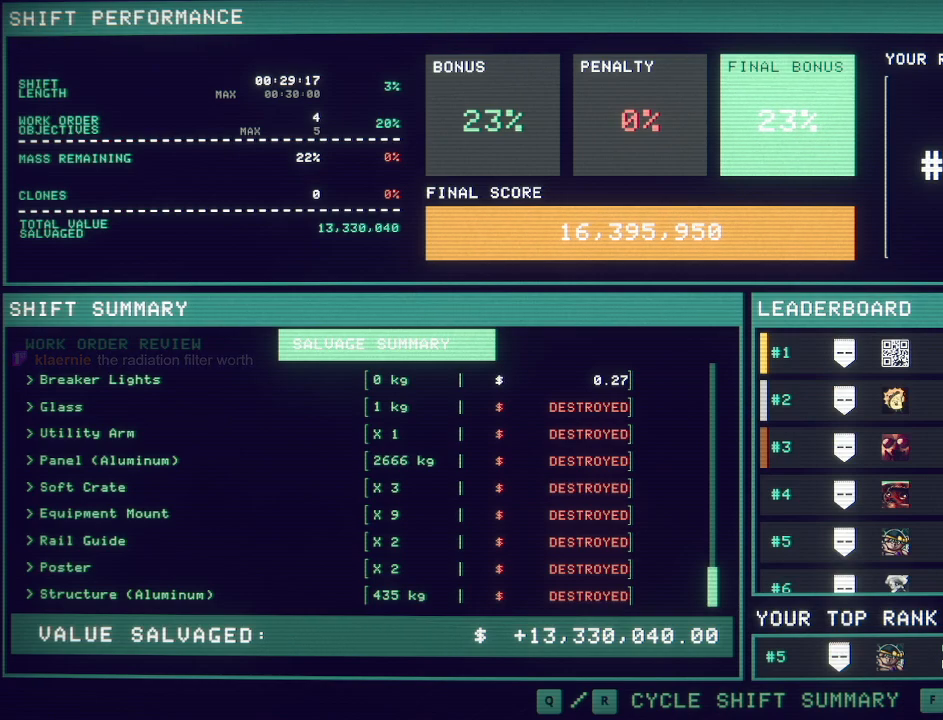
{"keys": [], "mouse": [], "events": [[283, "mouse_left", "down"], [350, "mouse_left", "up"], [500, "mouse_mb5", "up"]]}
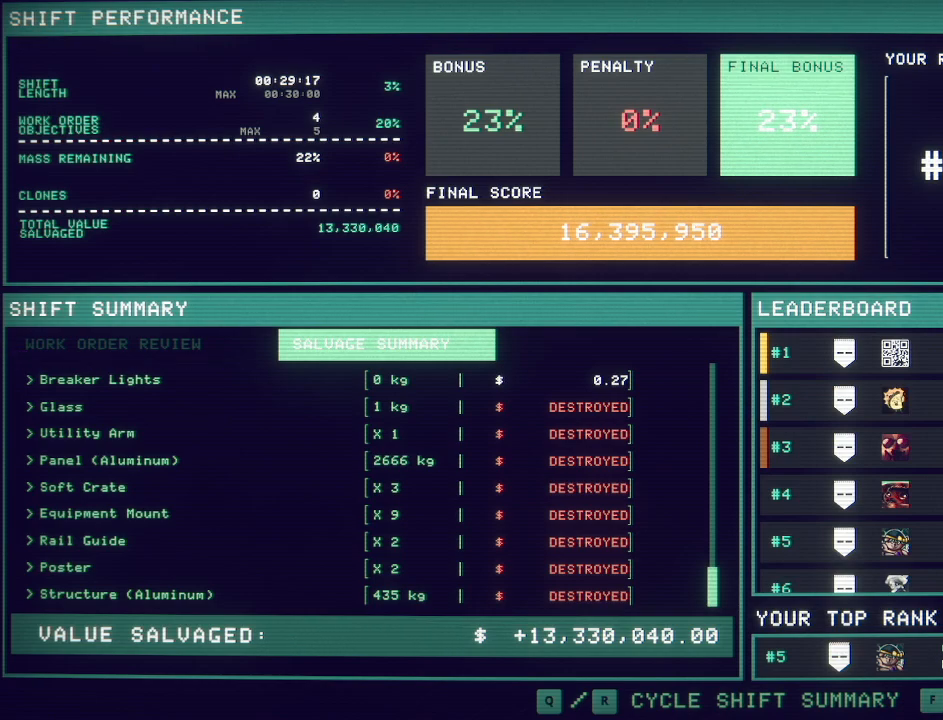
{"keys": [], "mouse": [], "events": [[217, "mouse_left", "down"], [283, "mouse_left", "up"]]}
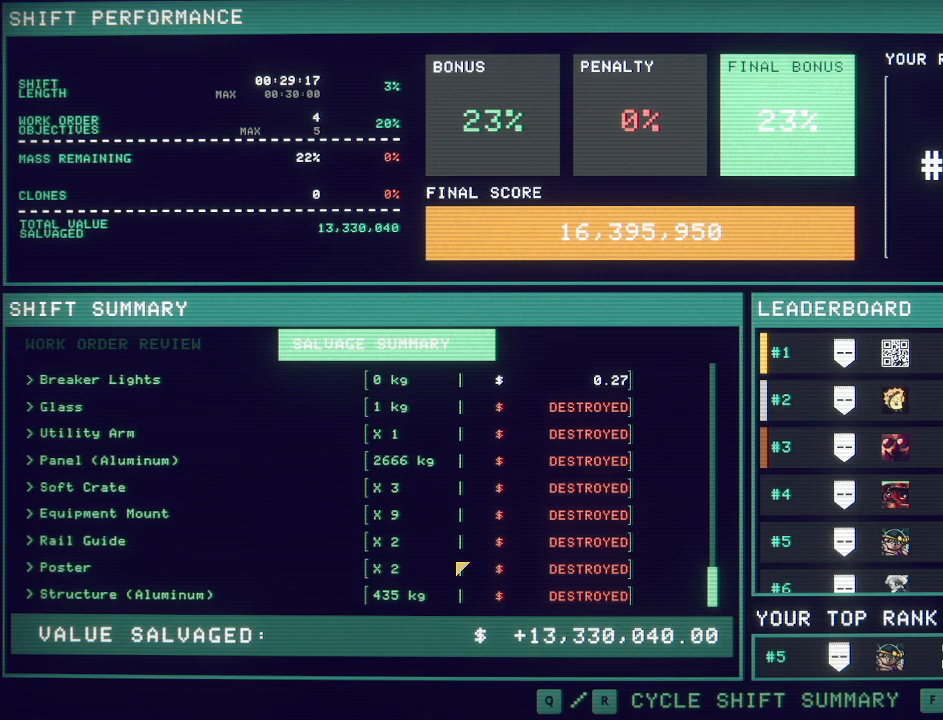
{"keys": [], "mouse": [], "events": []}
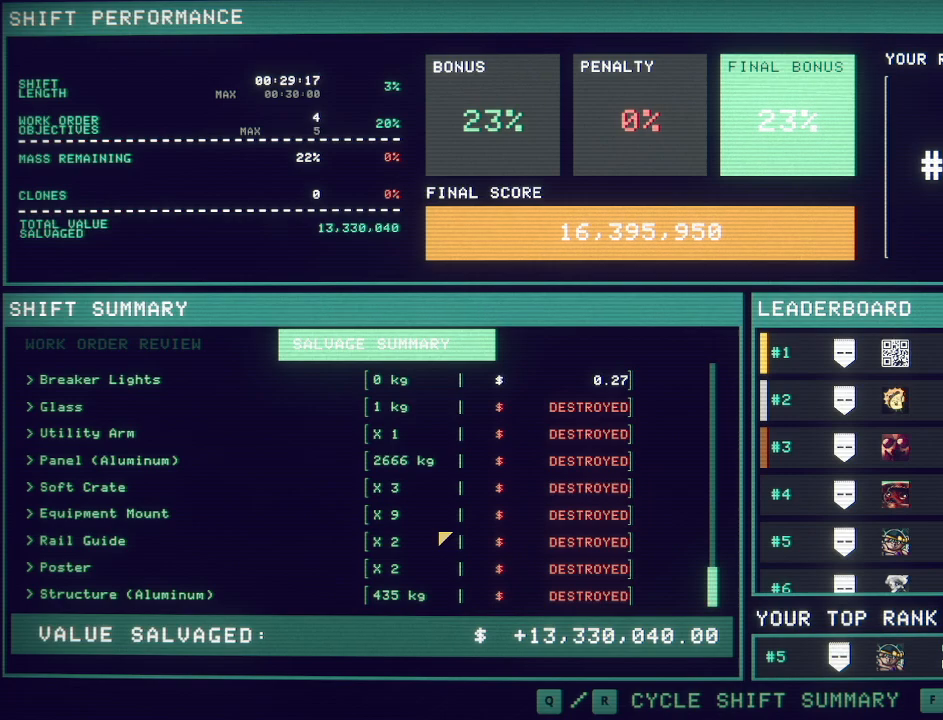
{"keys": [], "mouse": [], "events": []}
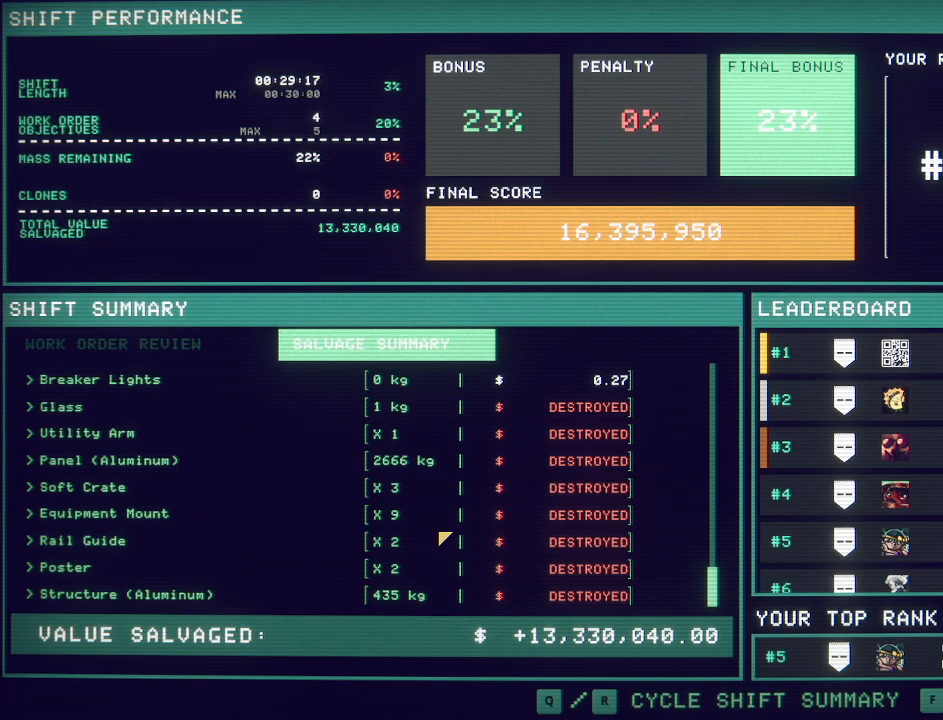
{"keys": [], "mouse": ["mb5"], "events": [[400, "mouse_mb5", "down"]]}
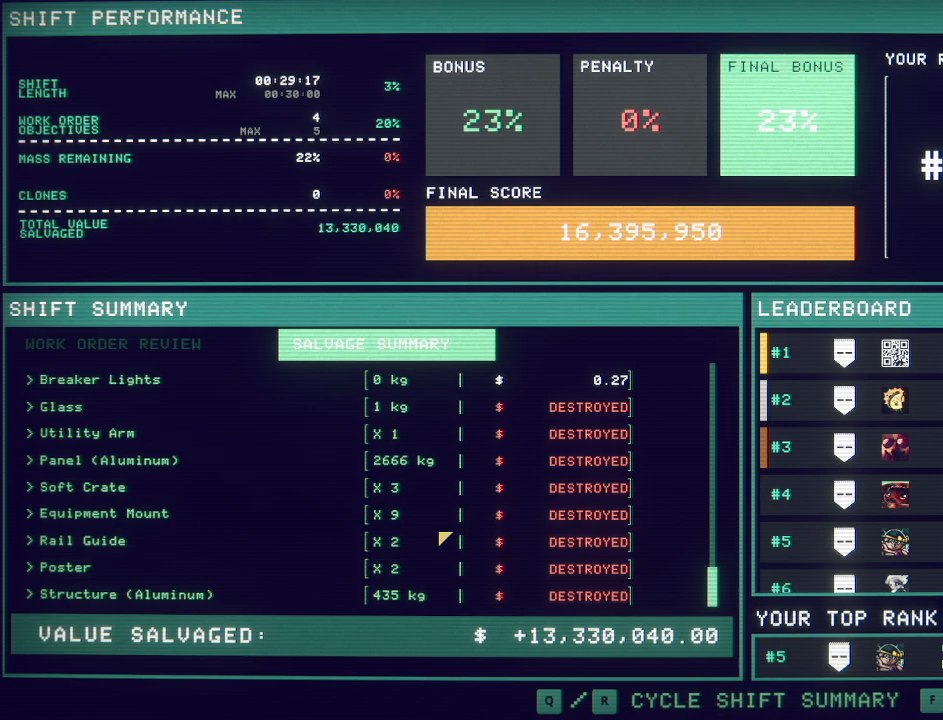
{"keys": [], "mouse": ["mb5"], "events": []}
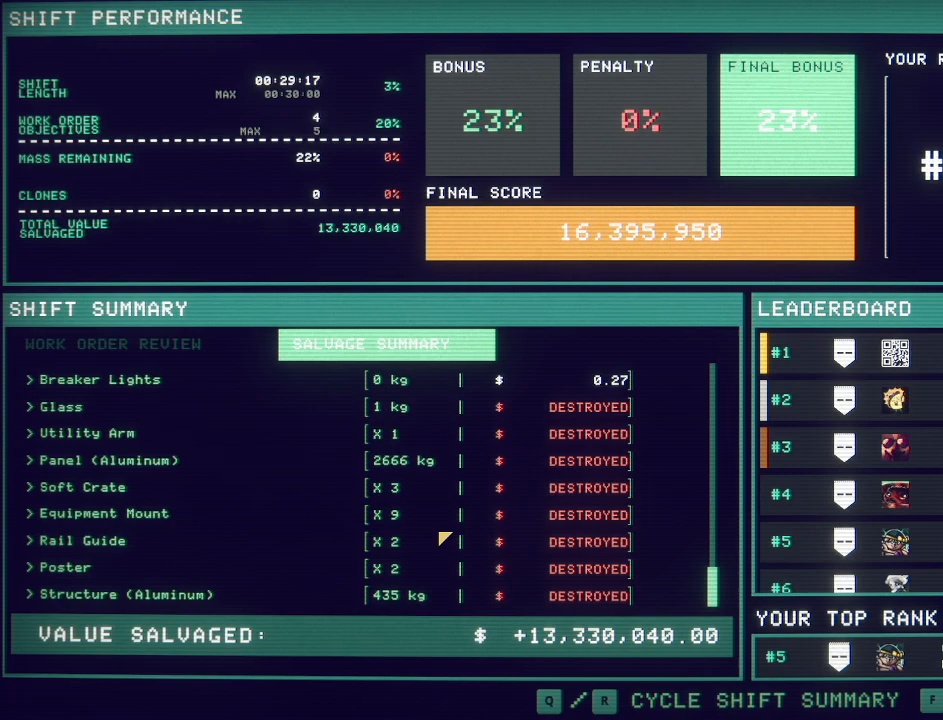
{"keys": [], "mouse": ["mb5"], "events": []}
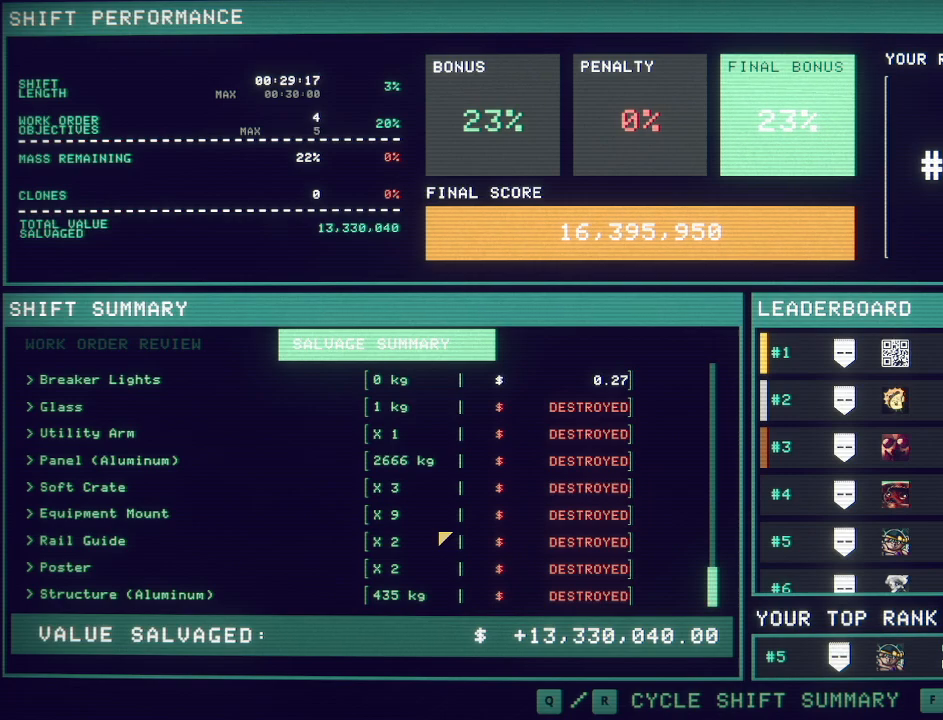
{"keys": [], "mouse": [], "events": [[167, "mouse_mb5", "up"]]}
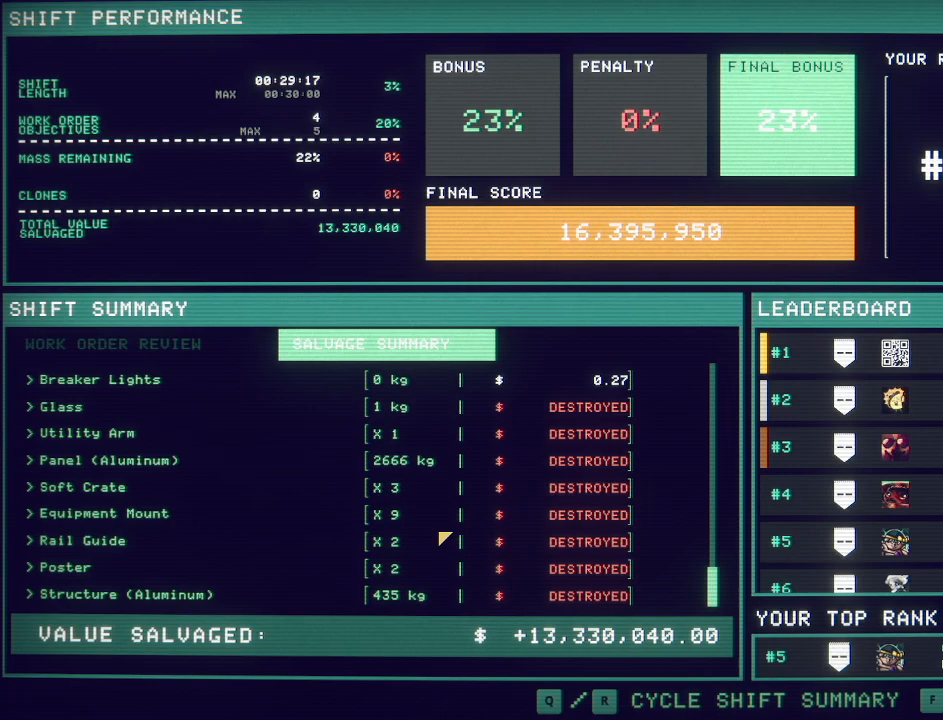
{"keys": [], "mouse": [], "events": []}
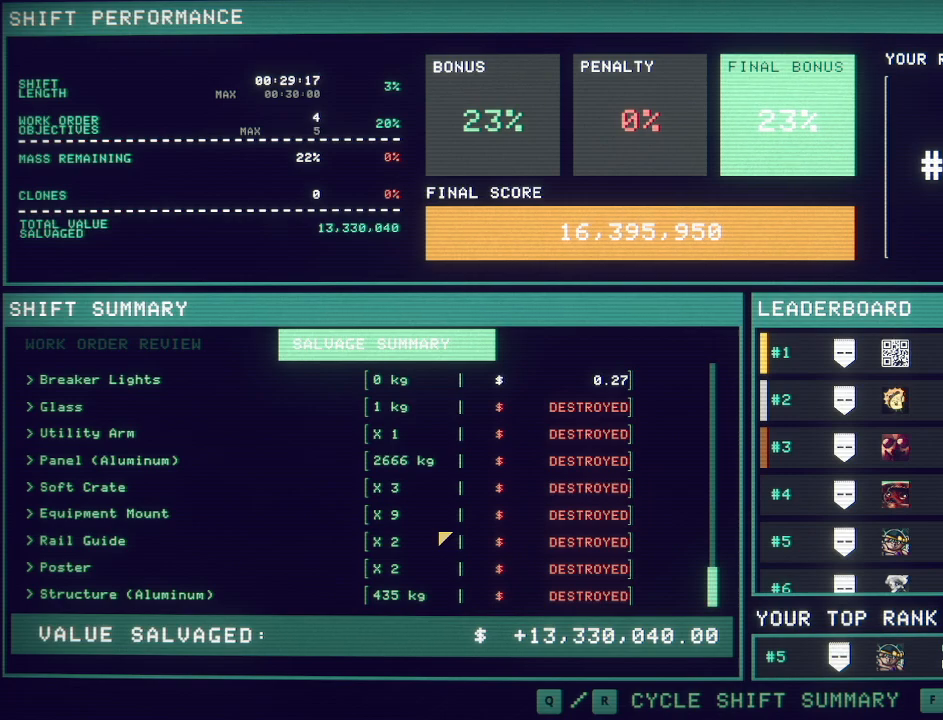
{"keys": [], "mouse": [], "events": []}
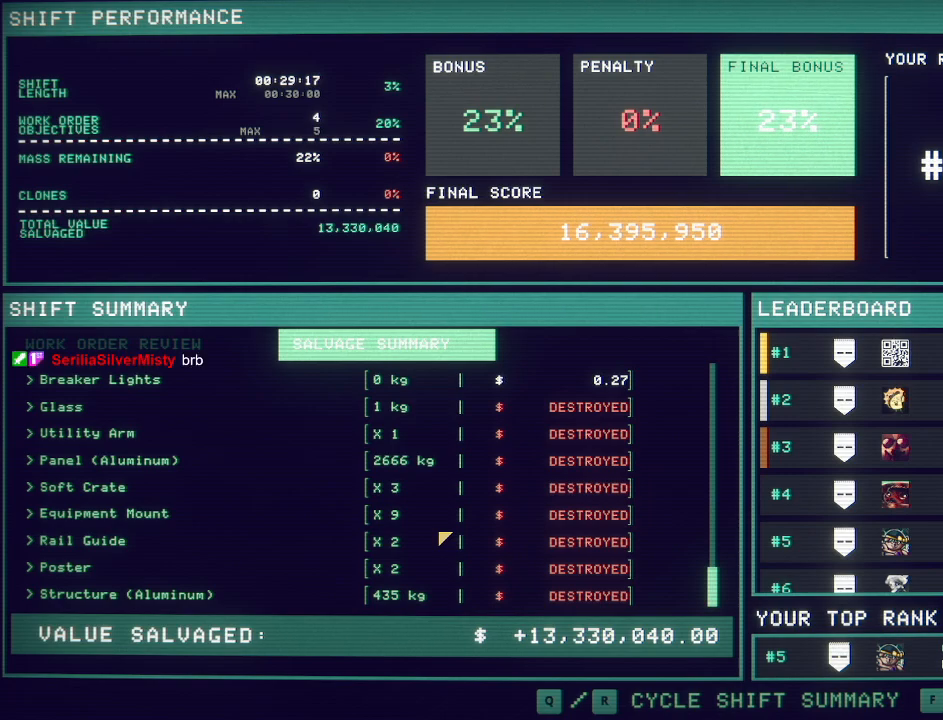
{"keys": [], "mouse": ["mb5"], "events": [[133, "mouse_mb5", "down"]]}
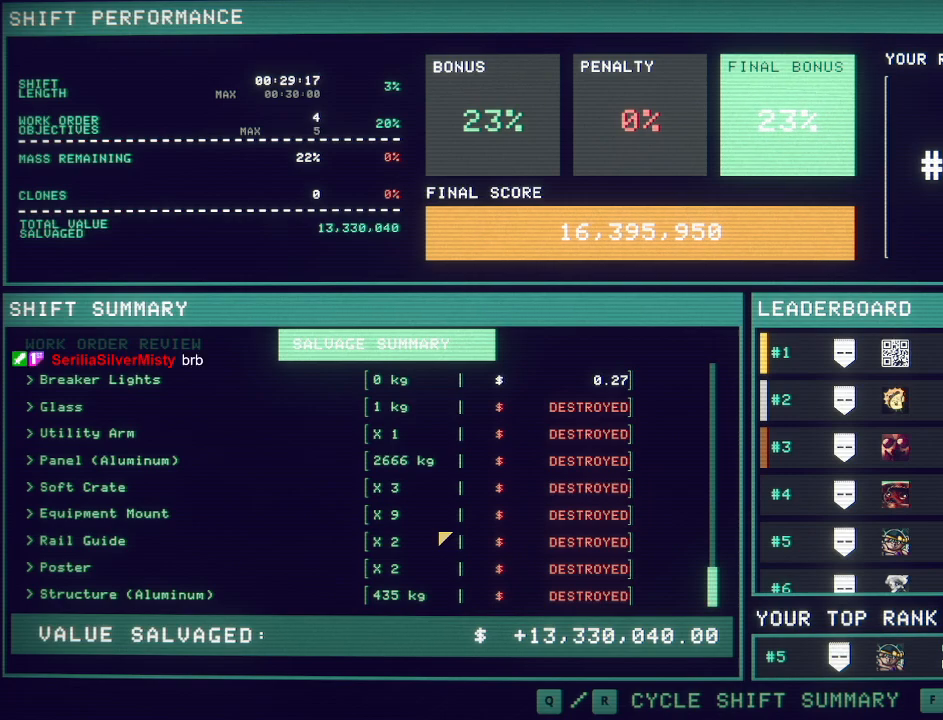
{"keys": [], "mouse": ["mb5"], "events": []}
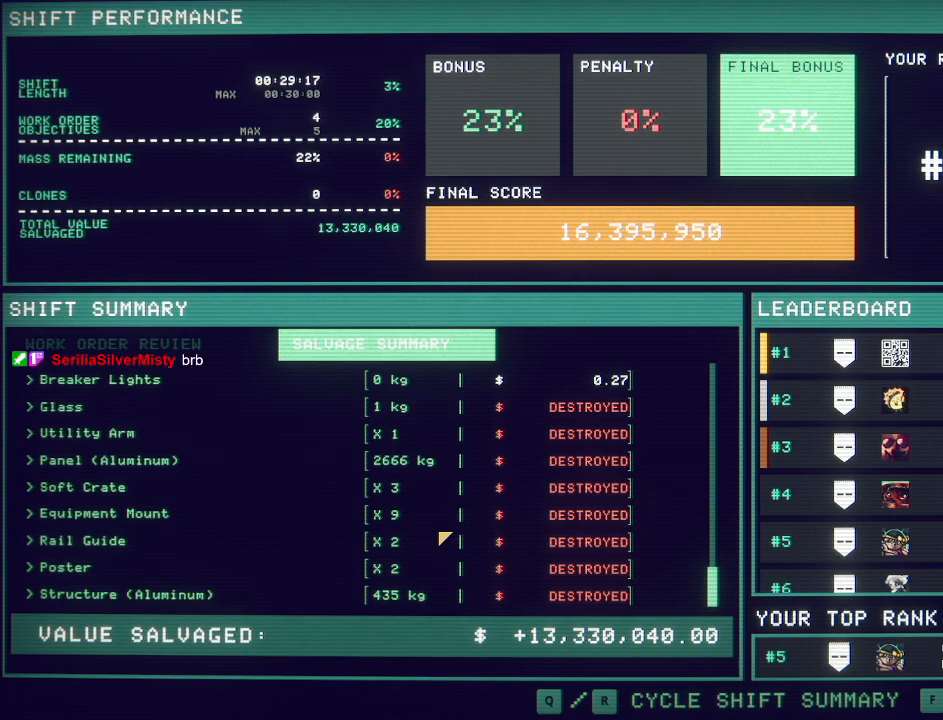
{"keys": [], "mouse": ["mb5"], "events": []}
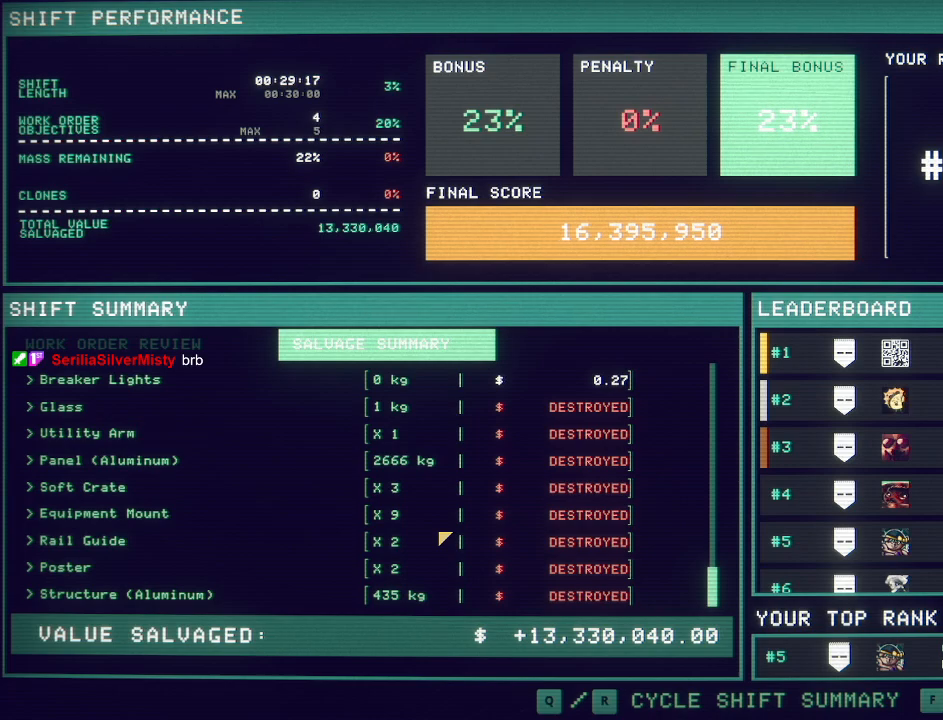
{"keys": [], "mouse": ["mb5"], "events": []}
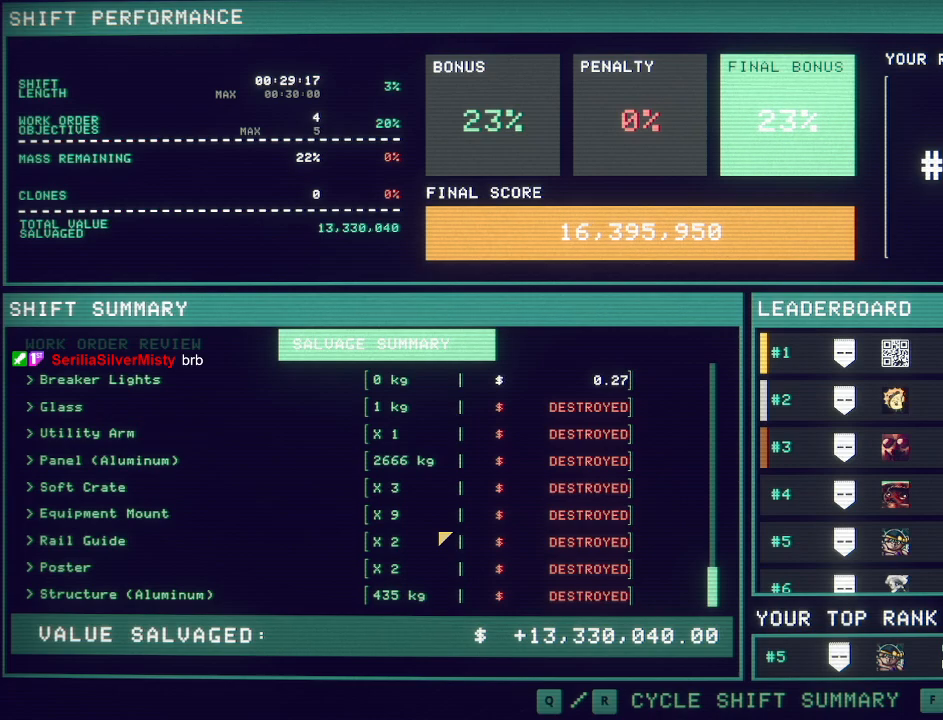
{"keys": [], "mouse": ["mb5"], "events": []}
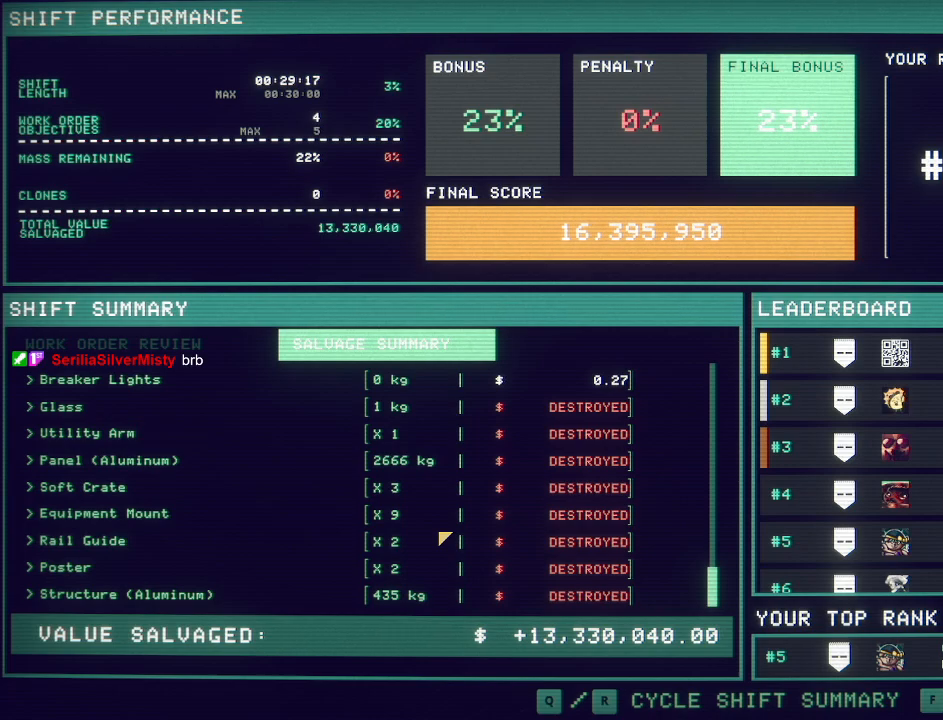
{"keys": [], "mouse": ["mb5"], "events": []}